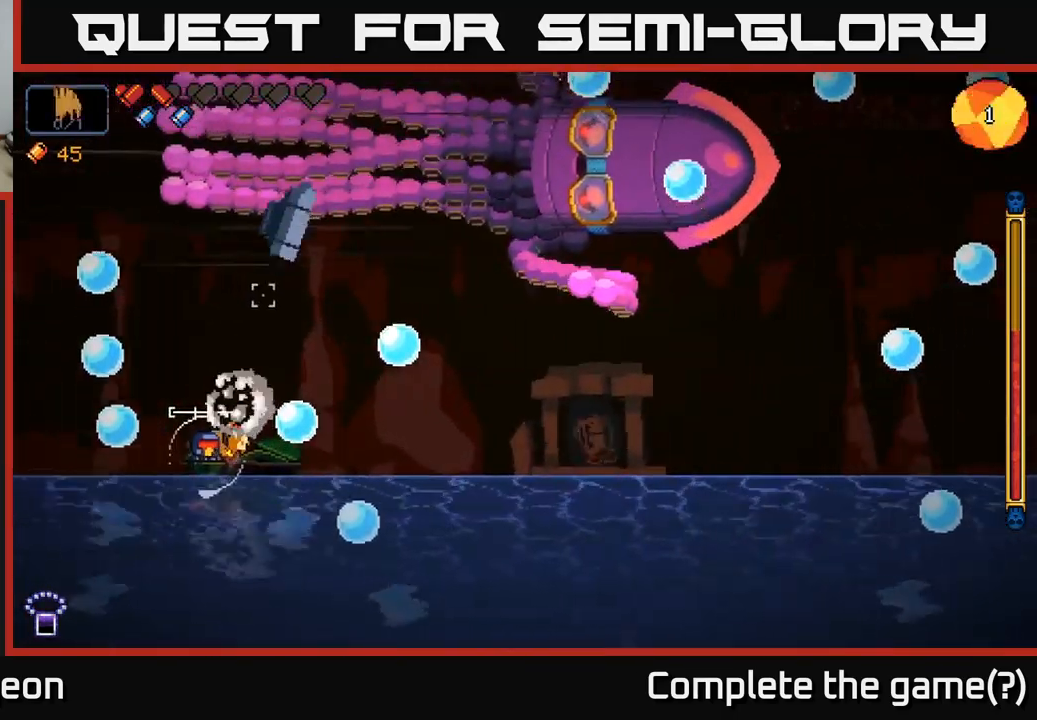
Gameplay with a controller (Xbox layout); each line is a JSON object with the inputs held at the frame after it. "events" lists button and stick changes between this image and that frame as [ms after this image, input, new state], when the widget could be followed in between.
{"buttons": ["R2"], "left_stick": "right", "right_stick": "up-right", "events": [[16, "right_stick", "up-right"], [483, "left_stick", "right"]]}
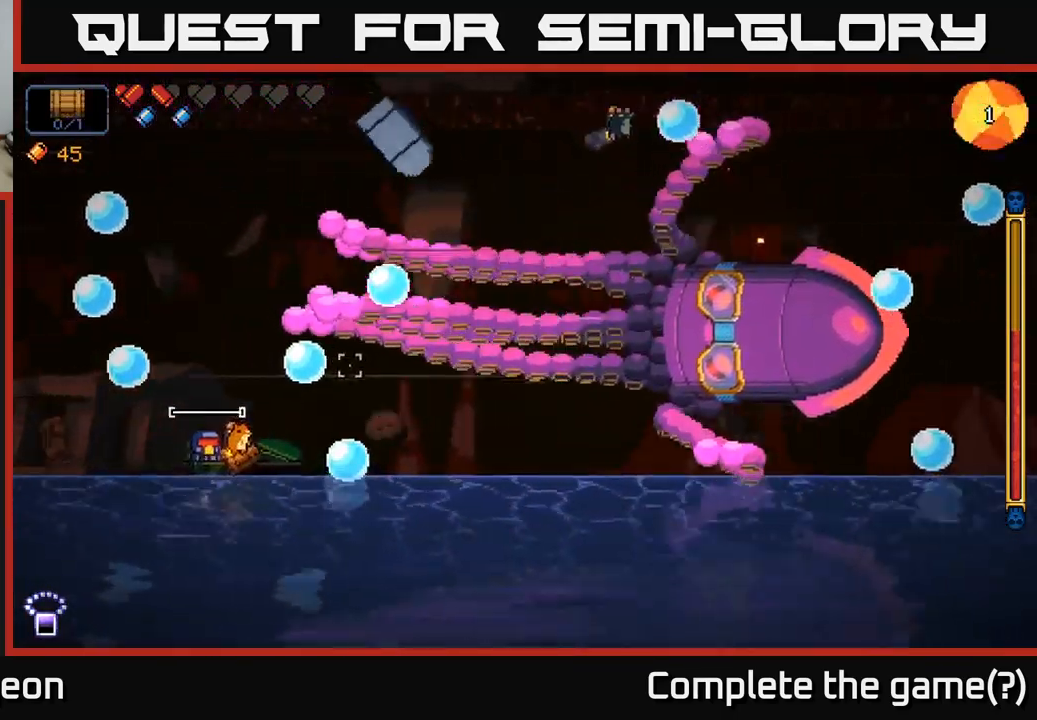
{"buttons": ["R2"], "left_stick": "right", "right_stick": "right", "events": [[133, "left_stick", "center"], [183, "right_stick", "right"], [350, "left_stick", "right"]]}
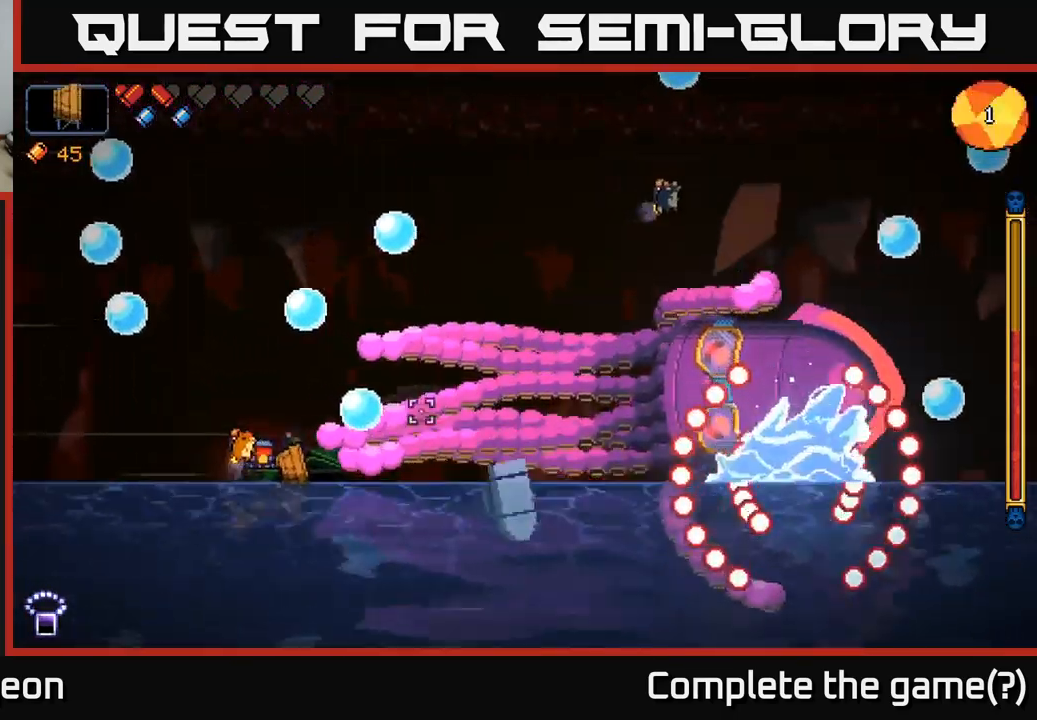
{"buttons": ["R2"], "left_stick": "left", "right_stick": "up-right", "events": [[133, "left_stick", "center"], [183, "left_stick", "left"], [400, "right_stick", "up-right"]]}
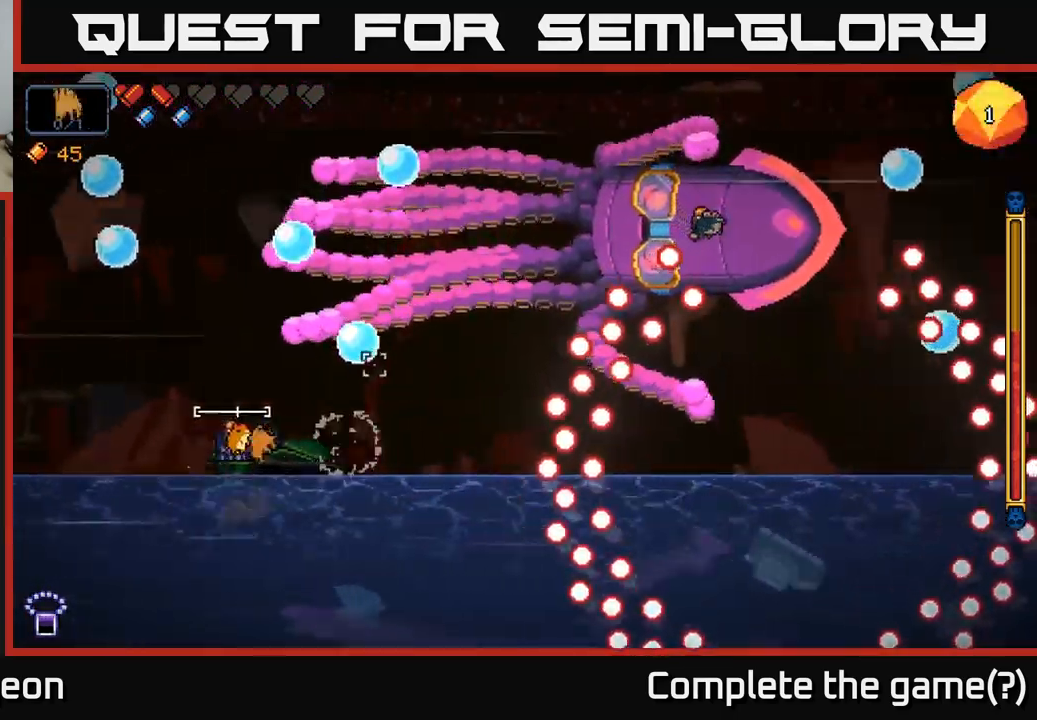
{"buttons": ["R2"], "left_stick": "right", "right_stick": "up-right", "events": [[250, "left_stick", "center"], [333, "left_stick", "right"]]}
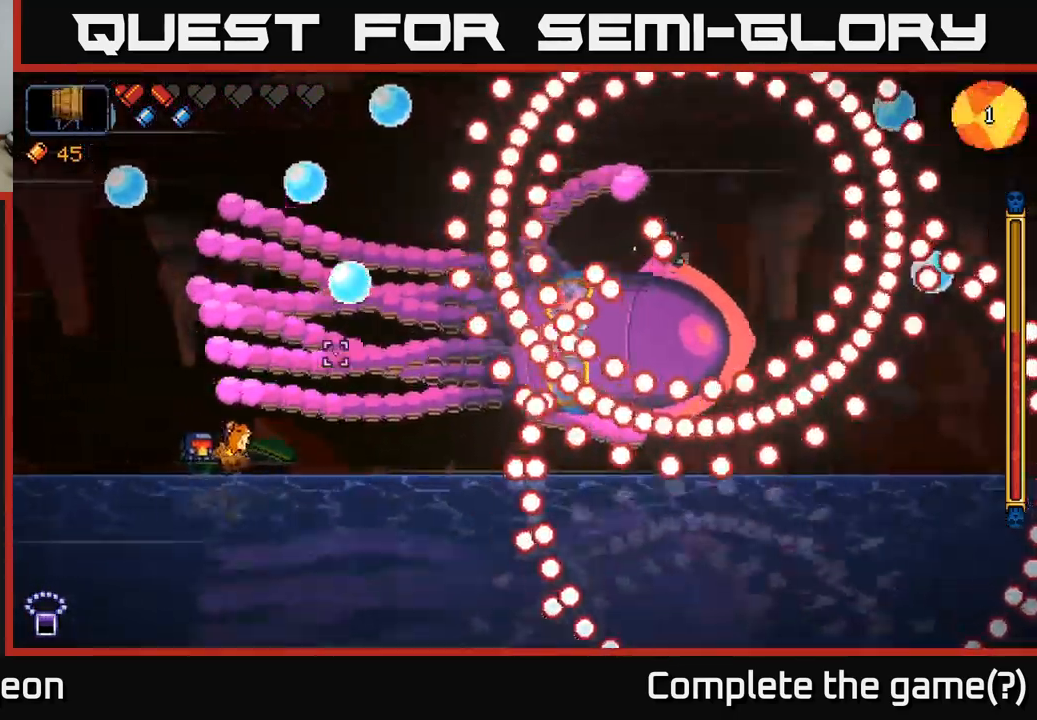
{"buttons": ["A", "R2"], "left_stick": "right", "right_stick": "up-right", "events": [[133, "A", "down"]]}
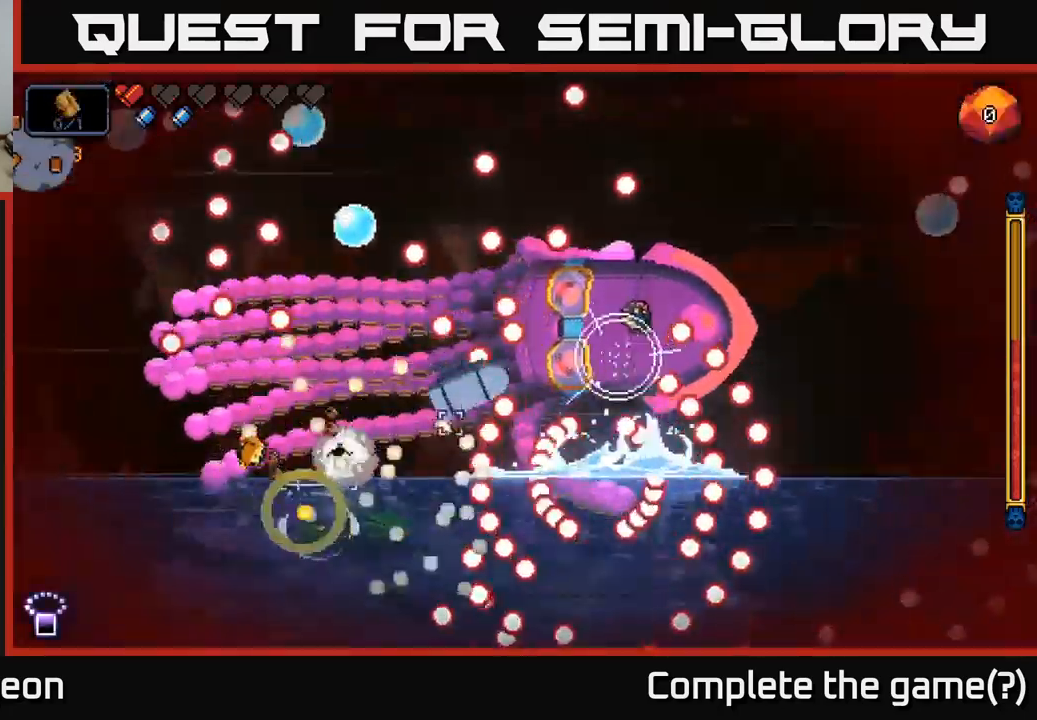
{"buttons": ["R2"], "left_stick": "right", "right_stick": "up-right", "events": [[150, "A", "up"]]}
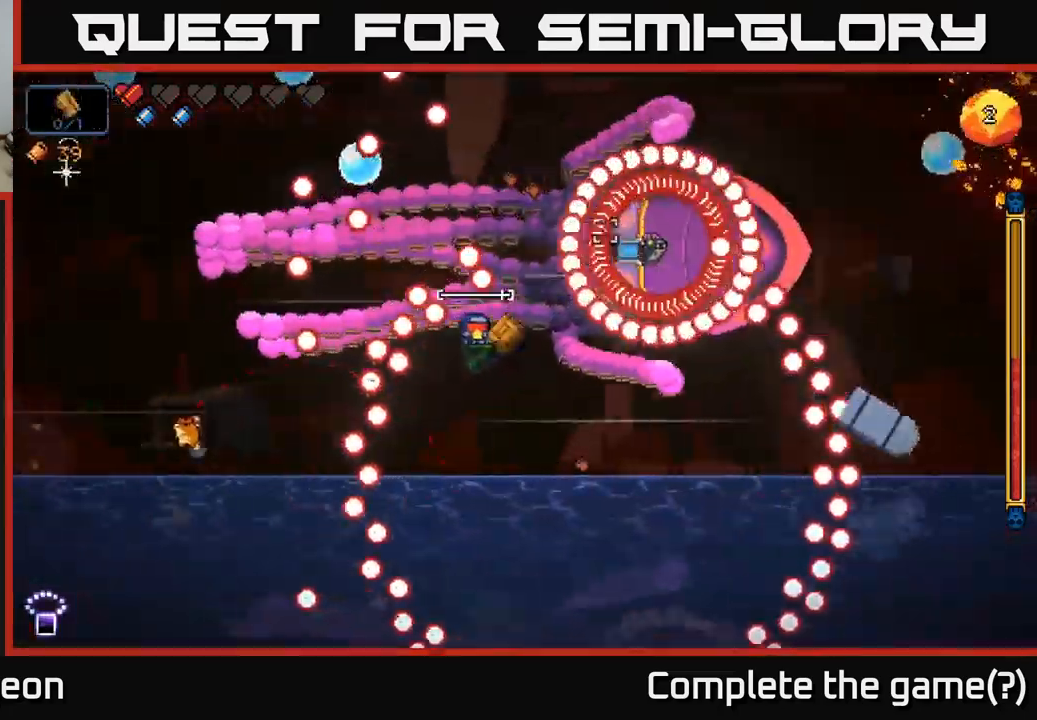
{"buttons": ["A", "R2"], "left_stick": "left", "right_stick": "up-right", "events": [[100, "left_stick", "left"], [417, "A", "down"]]}
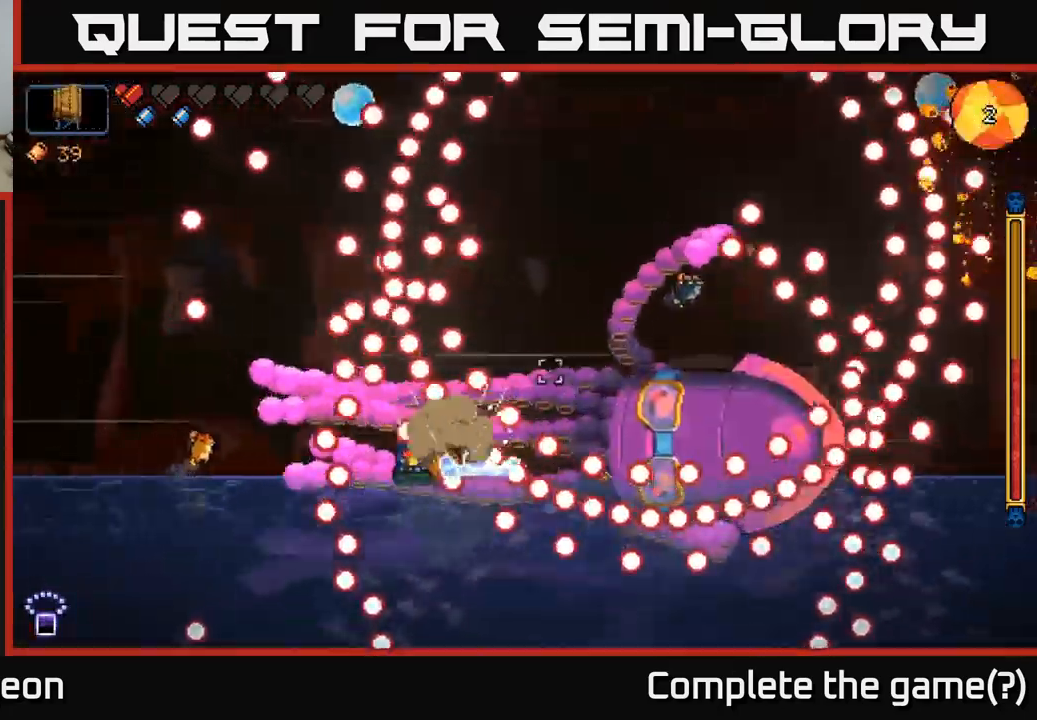
{"buttons": ["R2"], "left_stick": "left", "right_stick": "up-right", "events": [[33, "A", "up"], [67, "left_stick", "center"], [133, "left_stick", "right"], [350, "left_stick", "center"], [433, "left_stick", "left"]]}
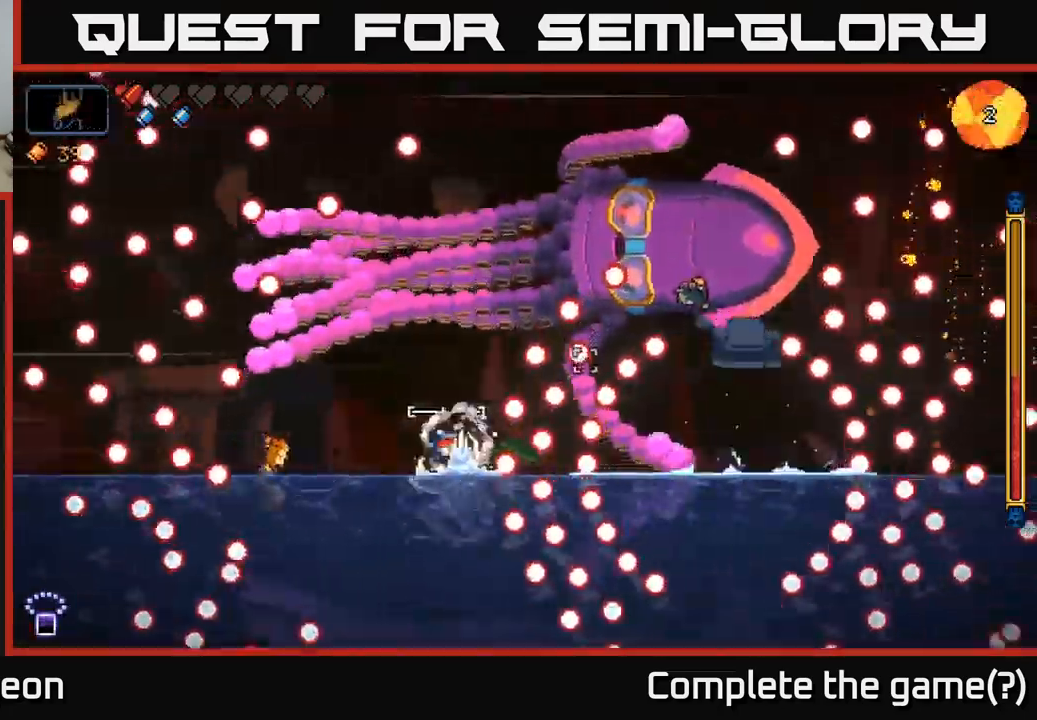
{"buttons": ["A", "R2"], "left_stick": "left", "right_stick": "up-right", "events": [[200, "A", "down"]]}
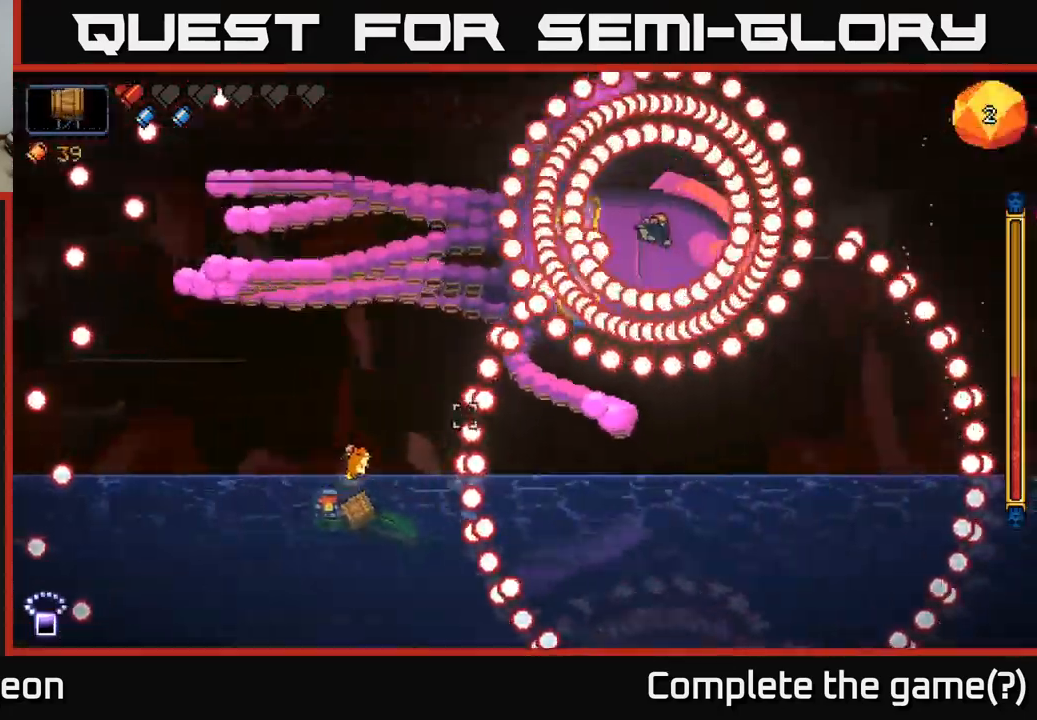
{"buttons": ["R2"], "left_stick": "right", "right_stick": "up-right", "events": [[33, "A", "up"], [200, "left_stick", "right"]]}
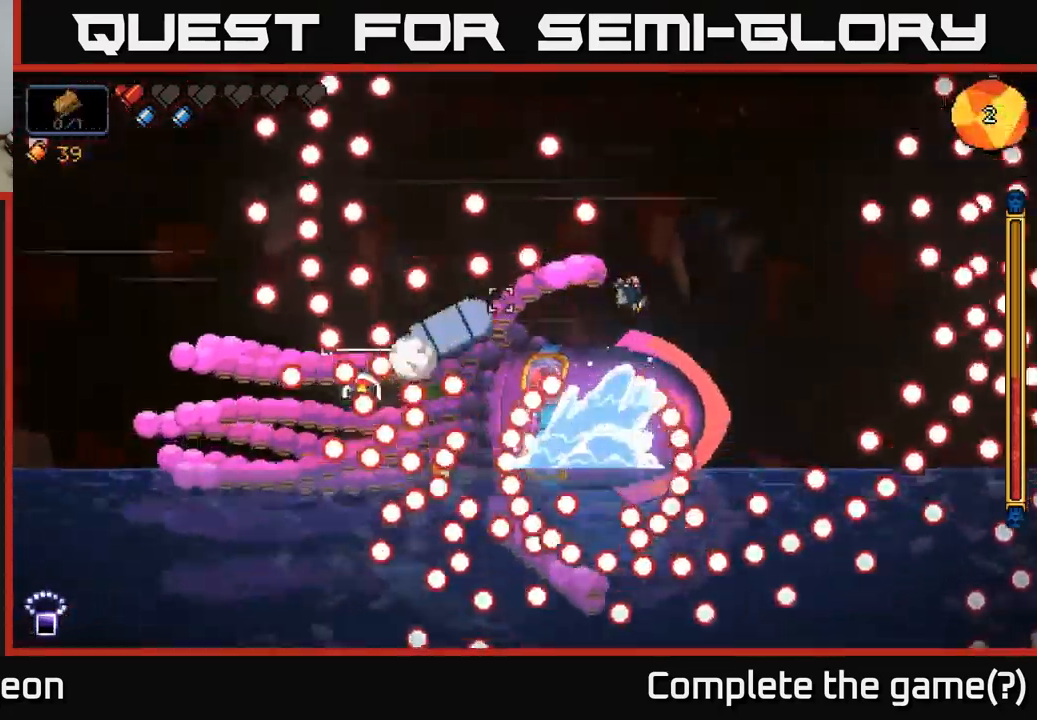
{"buttons": ["A", "R2"], "left_stick": "left", "right_stick": "up-right", "events": [[217, "A", "down"], [500, "left_stick", "left"]]}
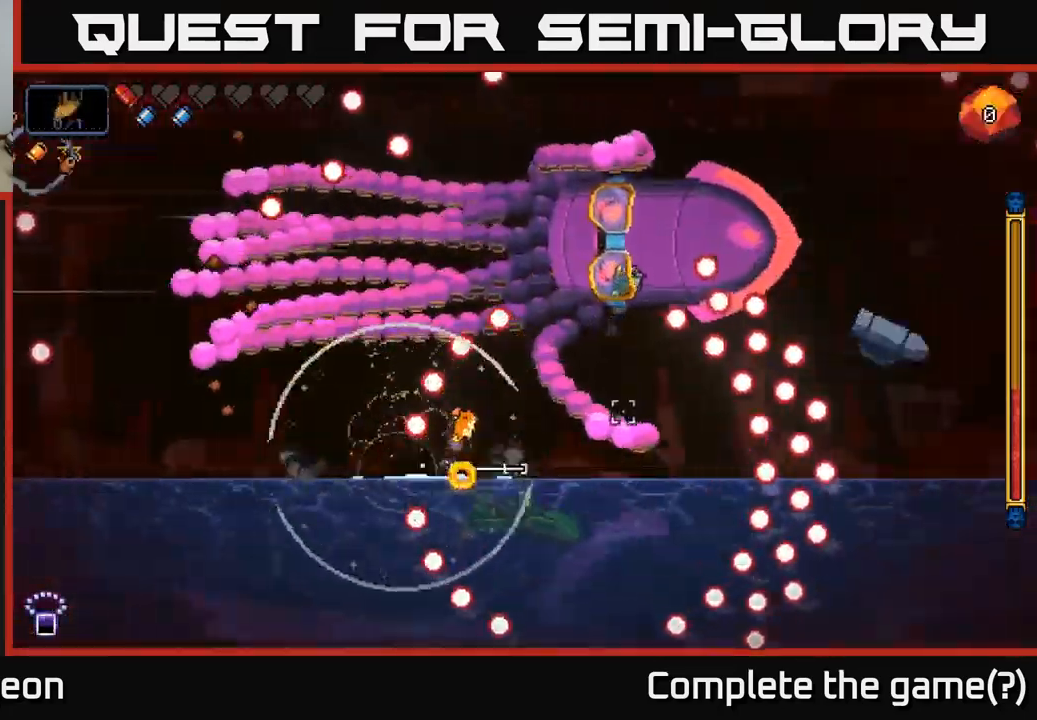
{"buttons": ["R2"], "left_stick": "left", "right_stick": "up-right", "events": [[350, "A", "up"]]}
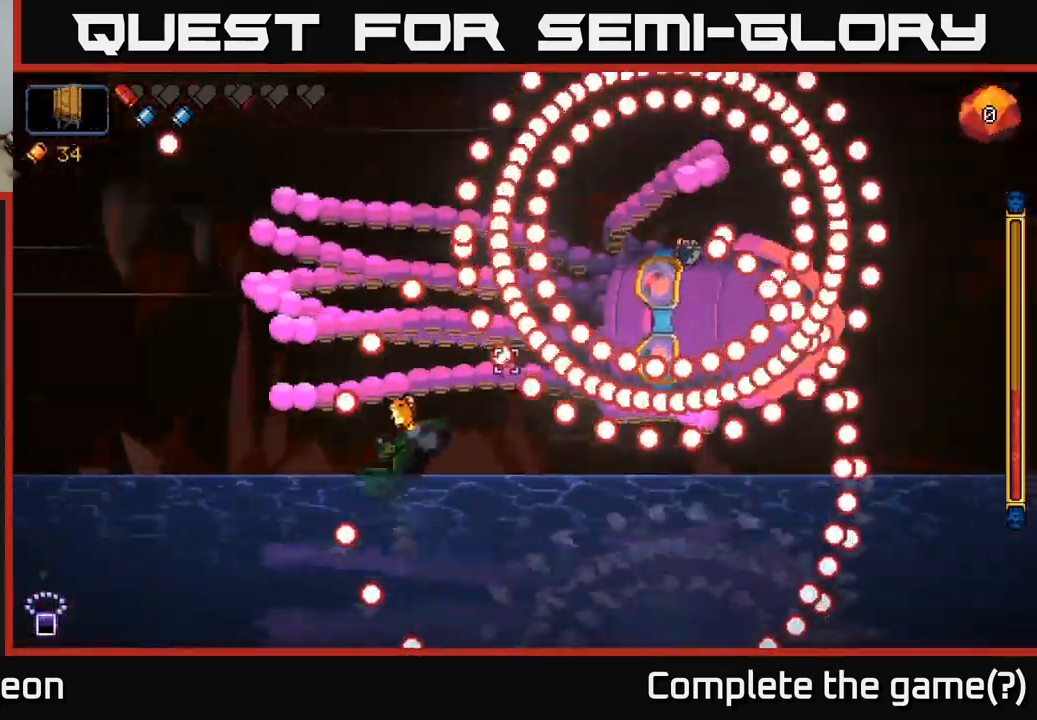
{"buttons": ["R2"], "left_stick": "left", "right_stick": "up-right", "events": []}
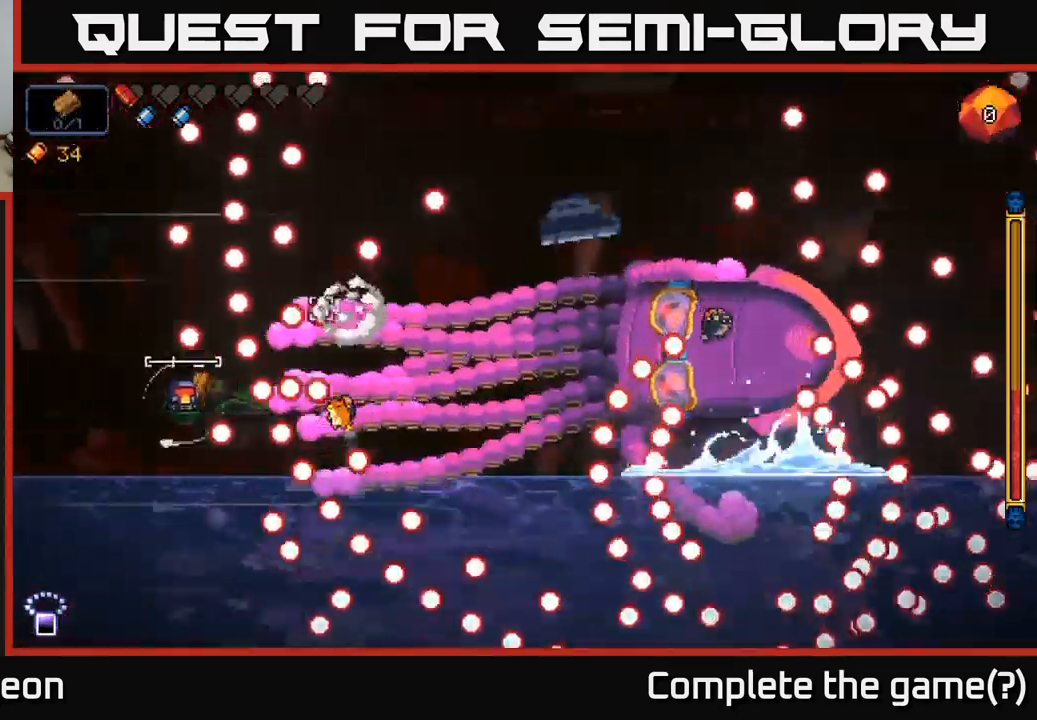
{"buttons": ["R2"], "left_stick": "right", "right_stick": "up-right", "events": [[100, "L3", "down"], [117, "R3", "down"], [217, "L3", "up"], [217, "R3", "up"], [267, "left_stick", "center"], [300, "right_stick", "center"], [400, "R2", "up"], [417, "left_stick", "right"], [483, "right_stick", "up-right"], [500, "R2", "down"]]}
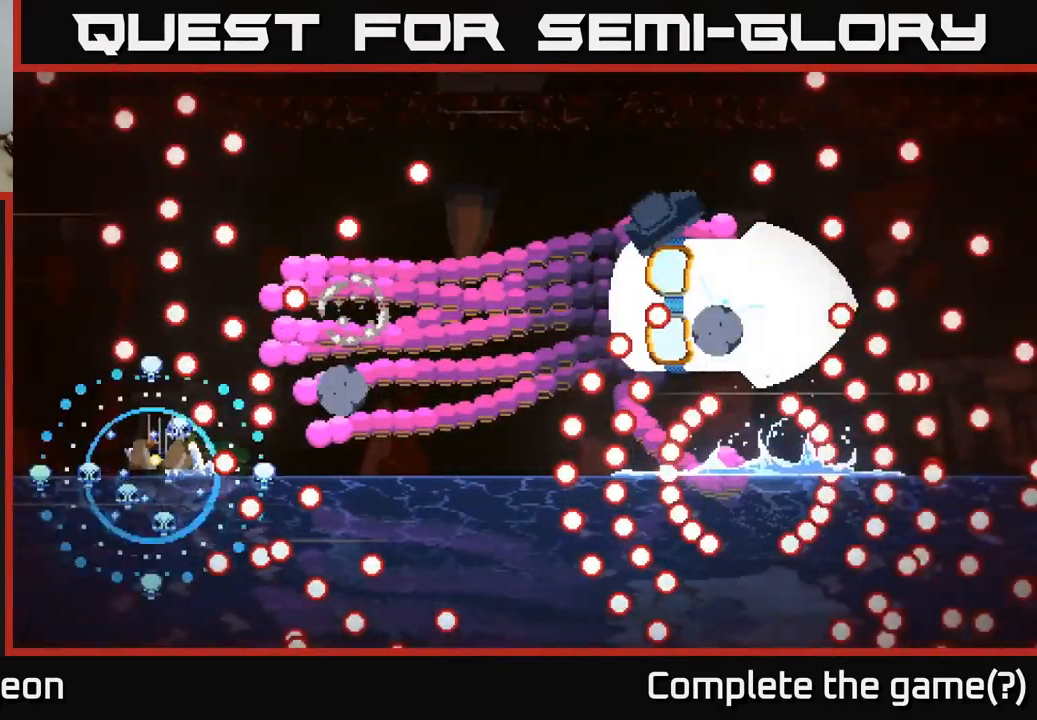
{"buttons": [], "left_stick": "center", "right_stick": "center", "events": [[83, "R3", "down"], [133, "L3", "down"], [150, "R2", "up"], [167, "right_stick", "center"], [233, "R3", "up"], [249, "L3", "up"], [249, "left_stick", "up-left"], [299, "left_stick", "center"]]}
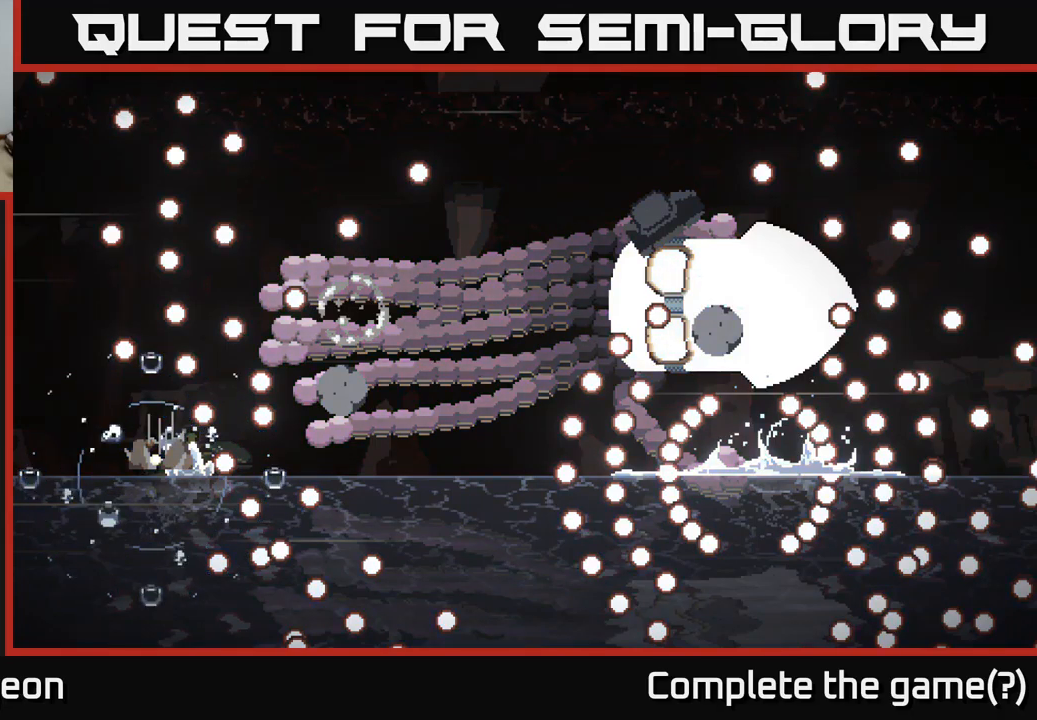
{"buttons": [], "left_stick": "center", "right_stick": "center", "events": []}
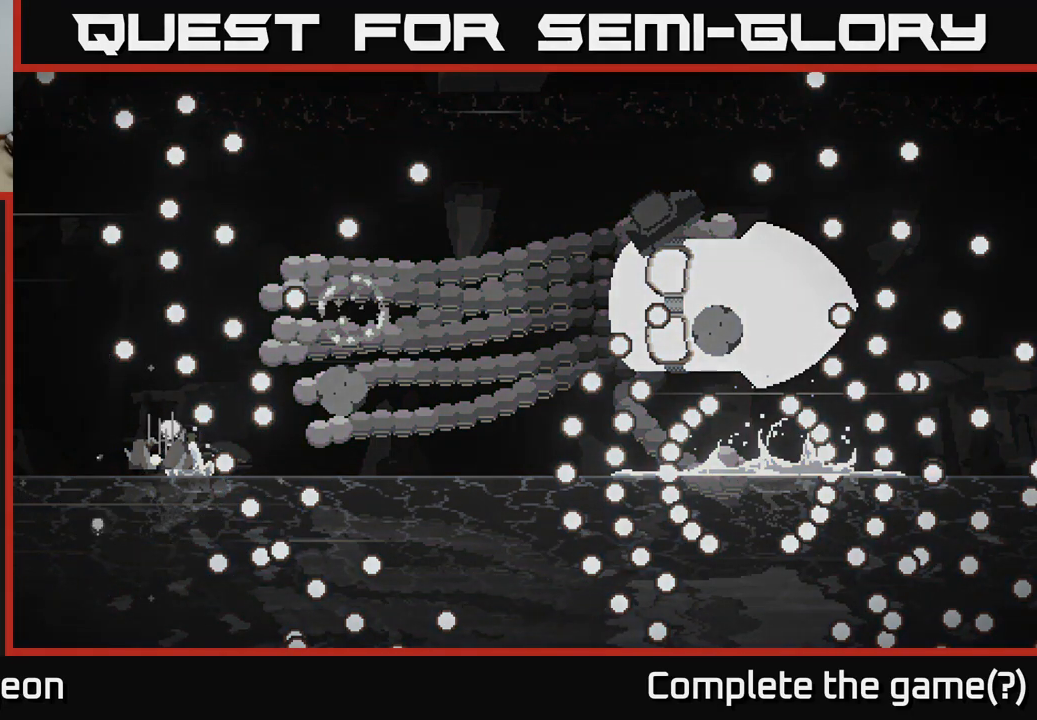
{"buttons": [], "left_stick": "center", "right_stick": "center", "events": []}
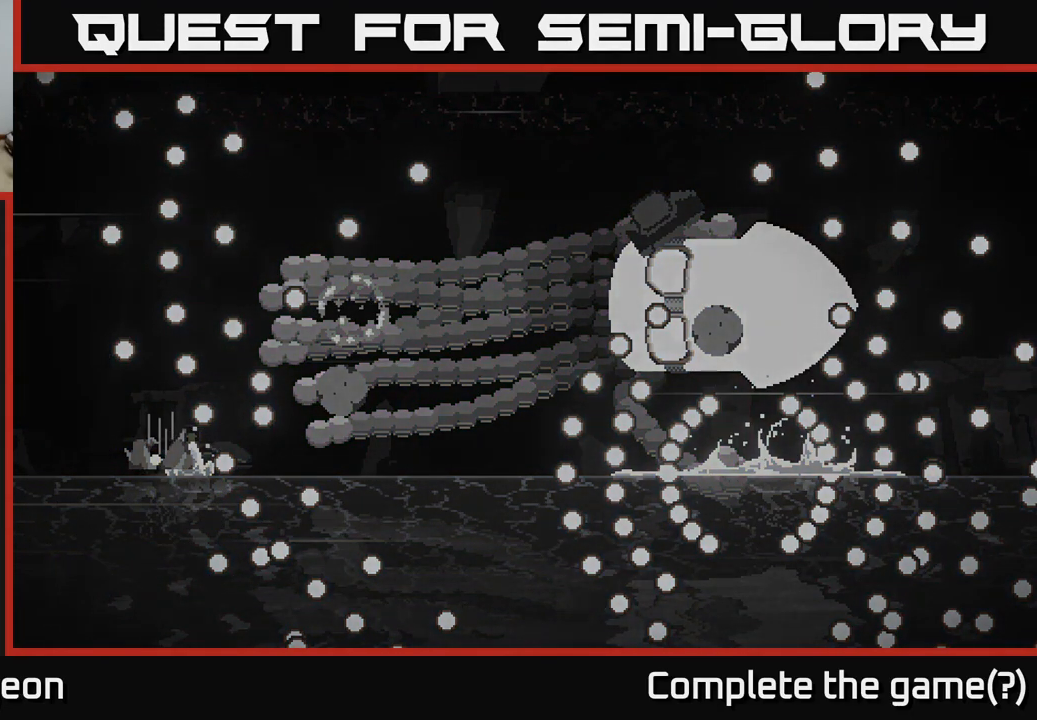
{"buttons": [], "left_stick": "center", "right_stick": "center", "events": []}
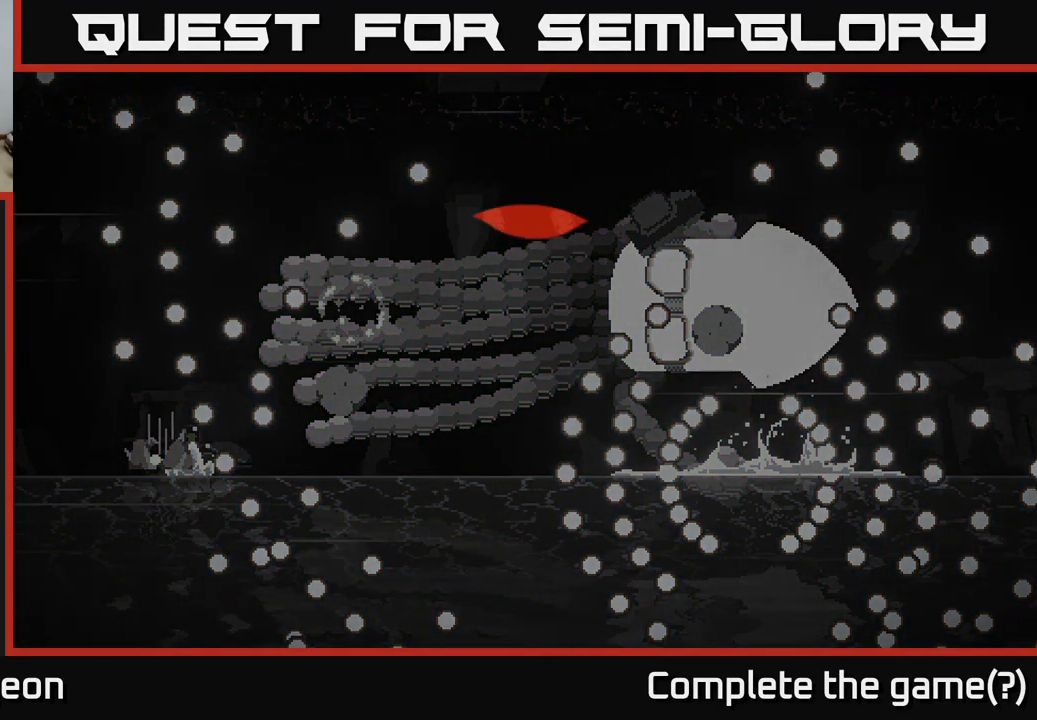
{"buttons": [], "left_stick": "up-right", "right_stick": "center", "events": [[217, "left_stick", "up-right"]]}
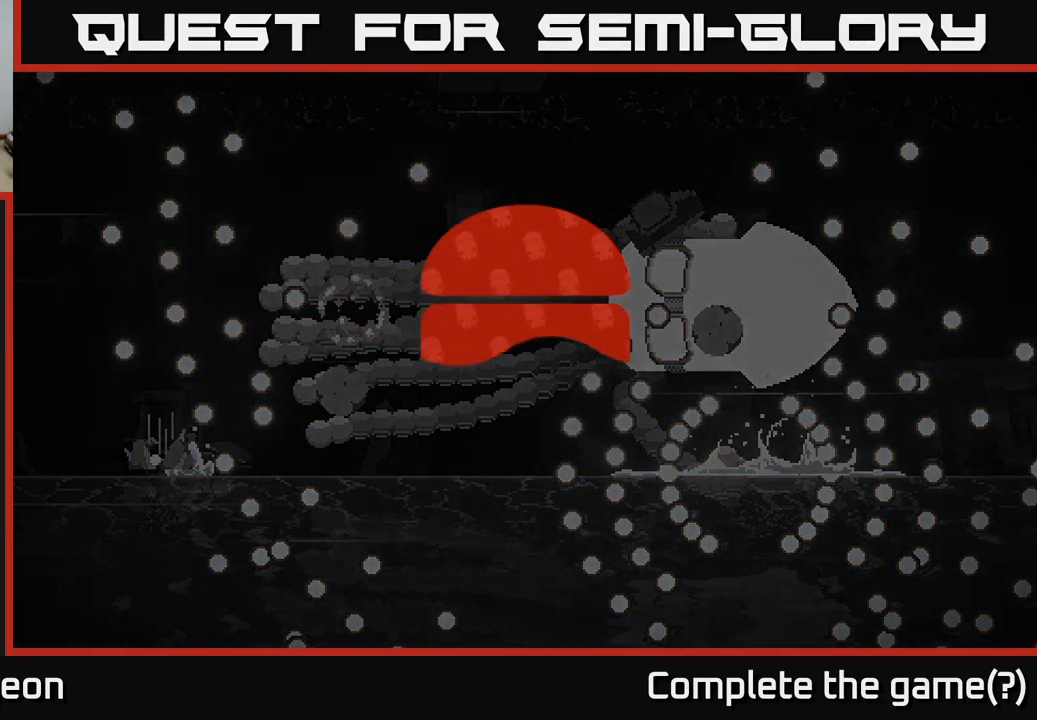
{"buttons": [], "left_stick": "center", "right_stick": "center", "events": [[234, "left_stick", "center"]]}
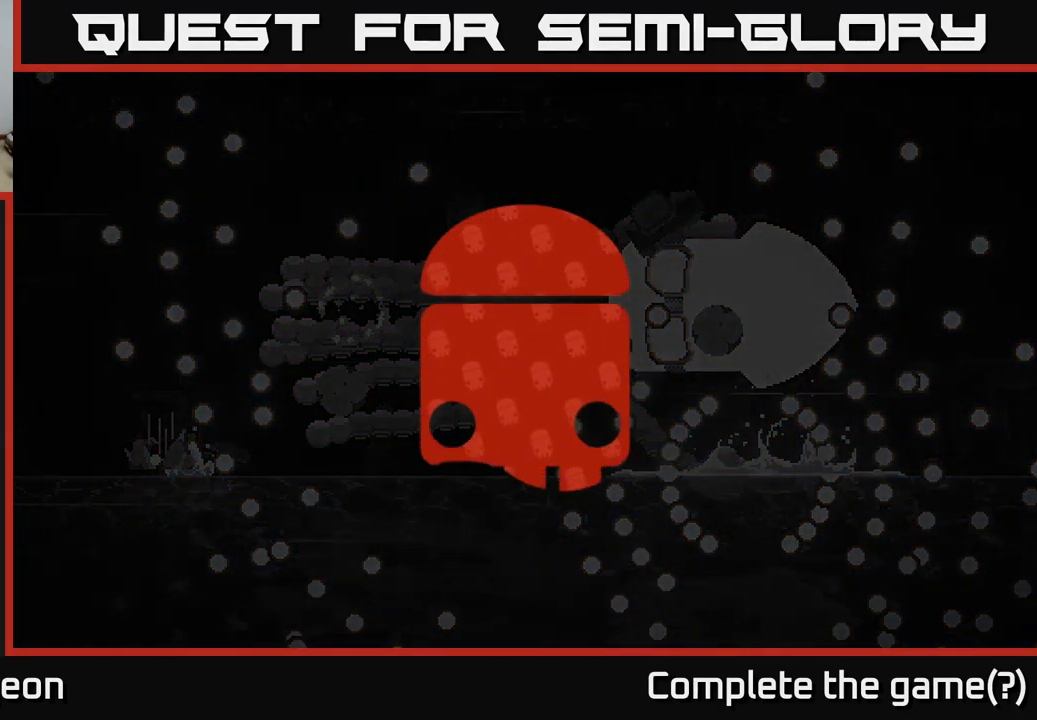
{"buttons": [], "left_stick": "right", "right_stick": "center", "events": [[334, "left_stick", "right"]]}
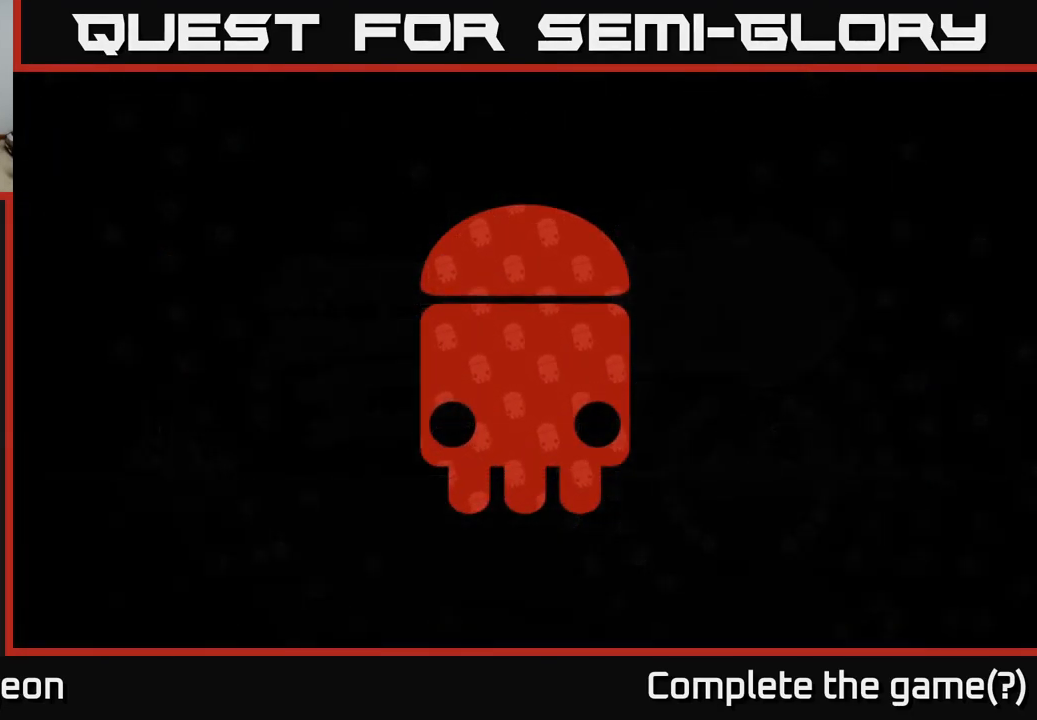
{"buttons": [], "left_stick": "center", "right_stick": "center", "events": [[117, "left_stick", "center"]]}